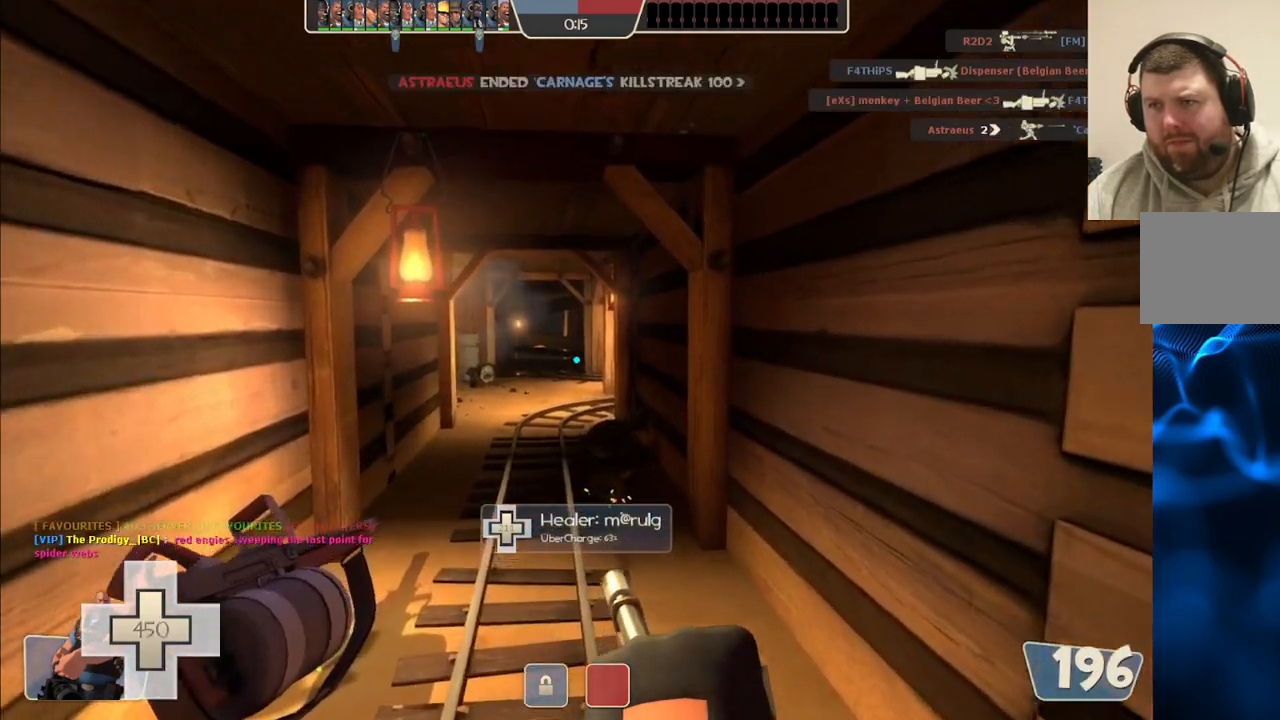
Gameplay with a controller (PlayStation layout); each line is a JSON object with the inputs held at the frame after it. "events" lists button and stick changes between this image and that frame as [ms after this image, input, new state], when the widget could be followed in between. Not read: L1.
{"buttons": ["L2"], "left_stick": "up", "right_stick": "center", "events": []}
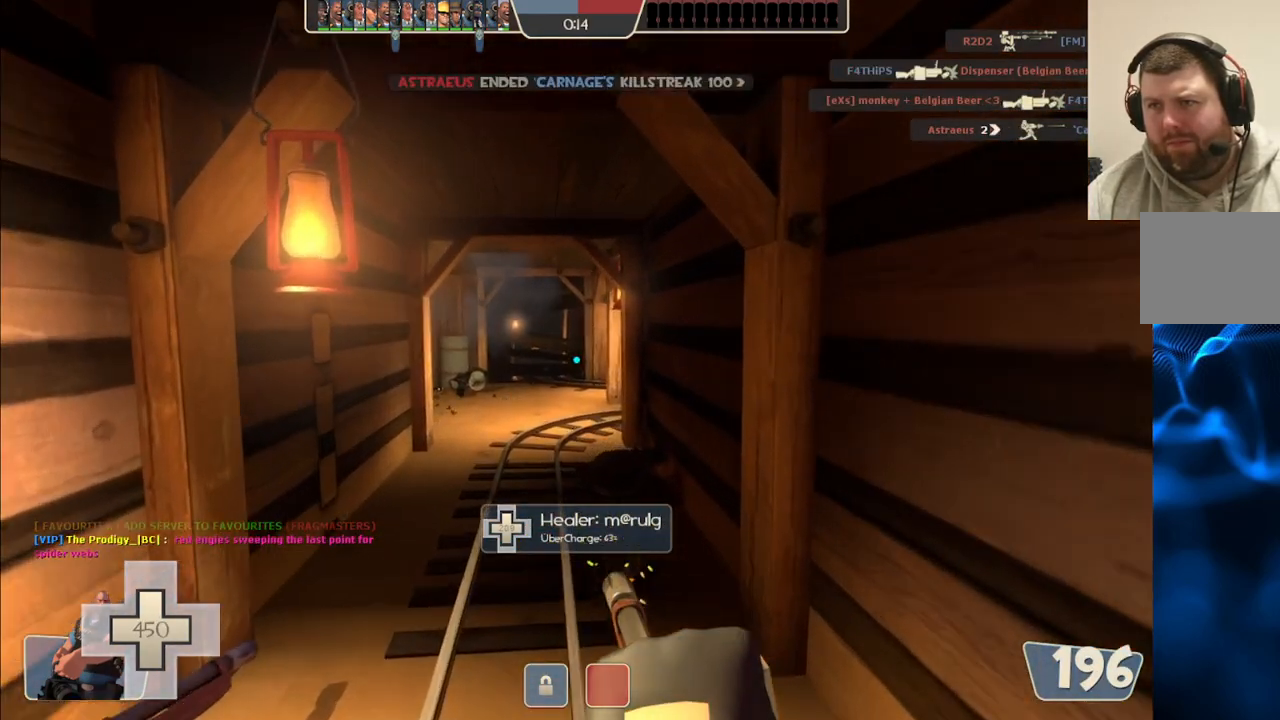
{"buttons": ["L2"], "left_stick": "up", "right_stick": "center", "events": []}
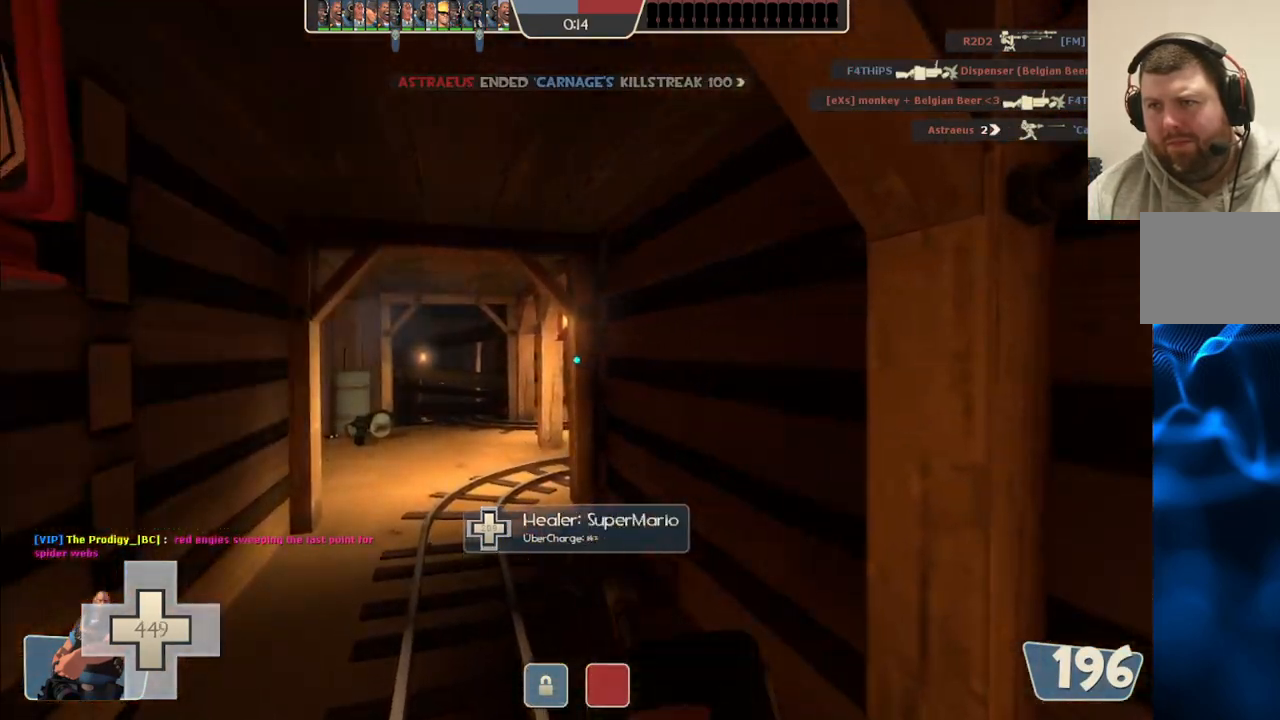
{"buttons": ["L2"], "left_stick": "up-left", "right_stick": "center", "events": [[500, "left_stick", "up-left"]]}
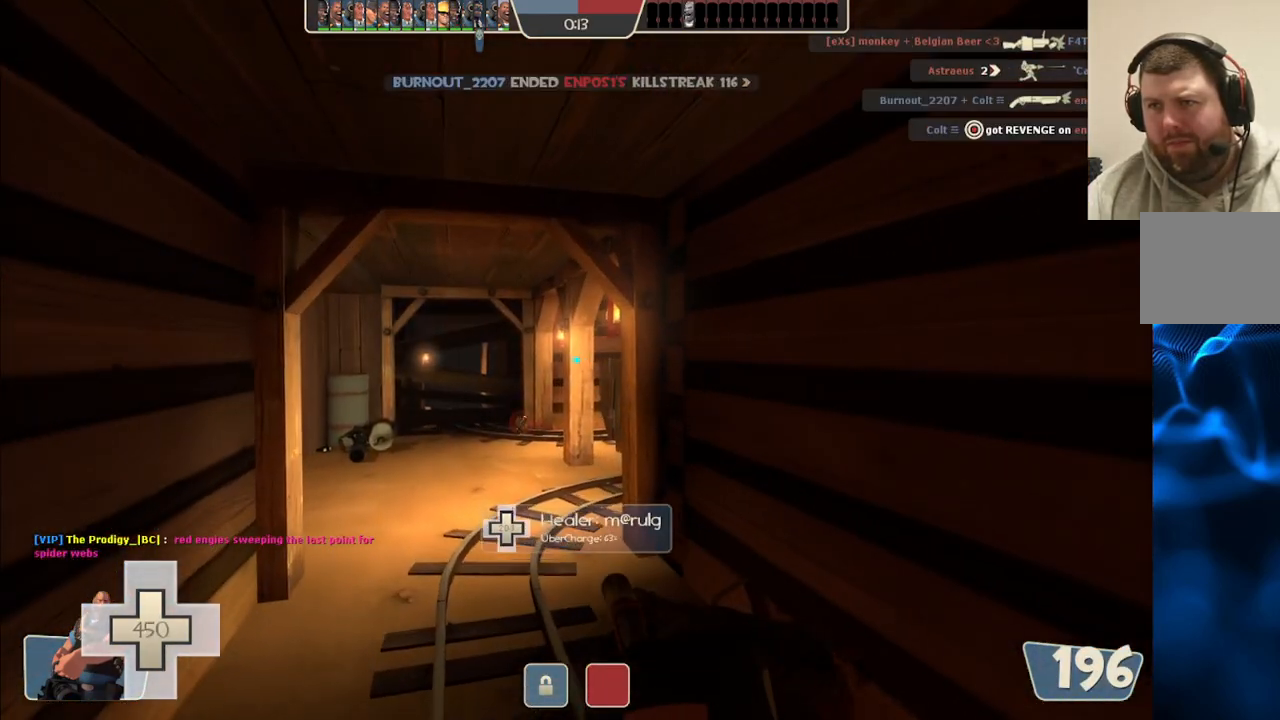
{"buttons": ["L2"], "left_stick": "up-left", "right_stick": "center", "events": []}
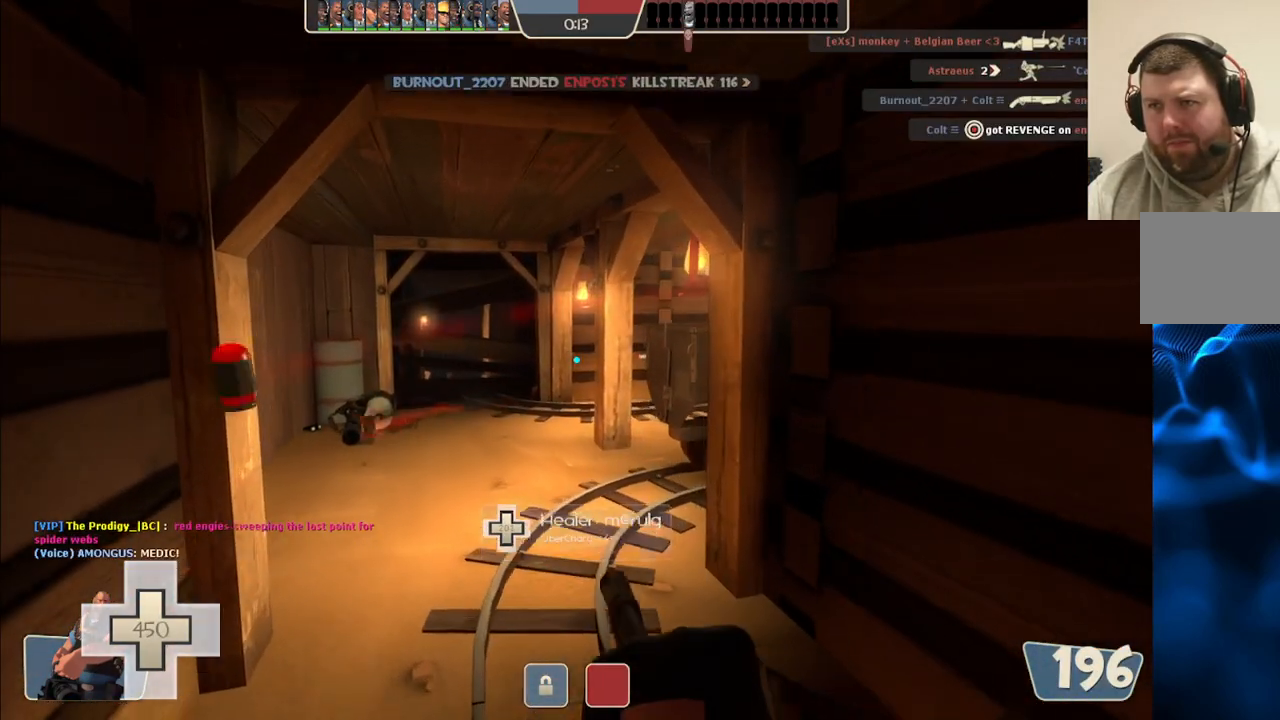
{"buttons": ["L2"], "left_stick": "up-left", "right_stick": "center", "events": []}
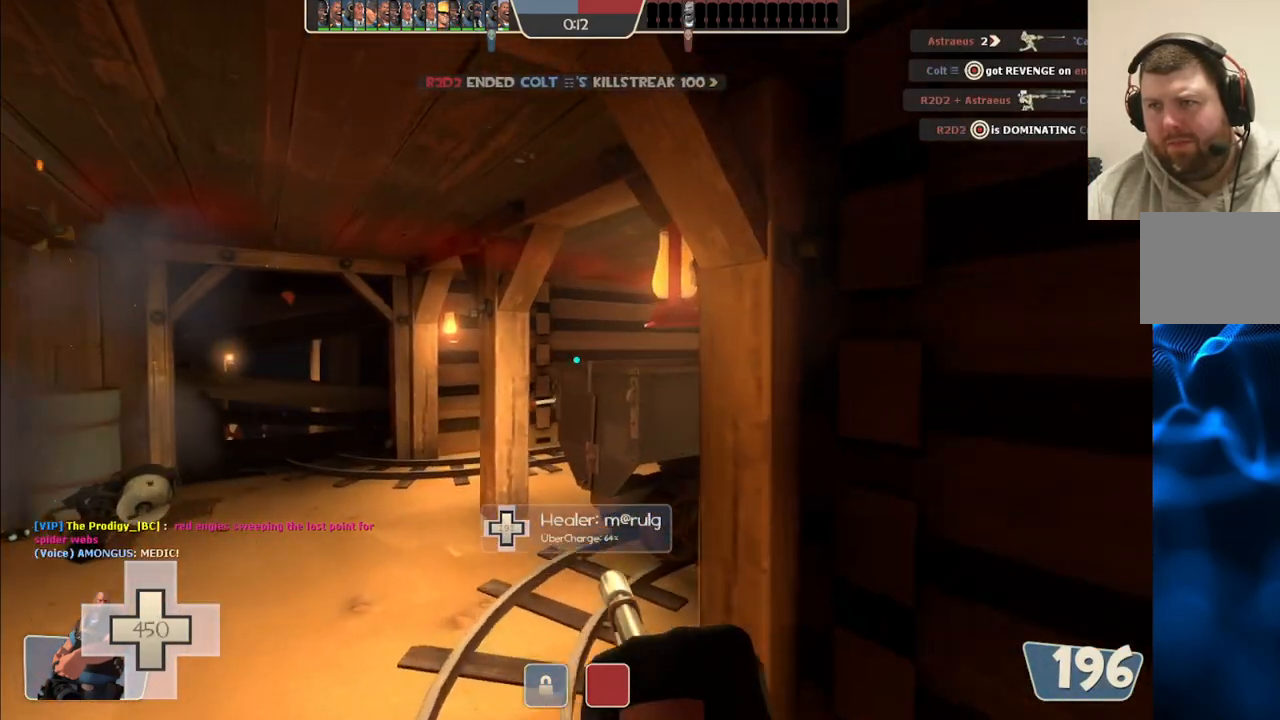
{"buttons": ["L2", "R2"], "left_stick": "up-left", "right_stick": "center", "events": [[183, "right_stick", "right"], [283, "right_stick", "center"], [500, "R2", "down"]]}
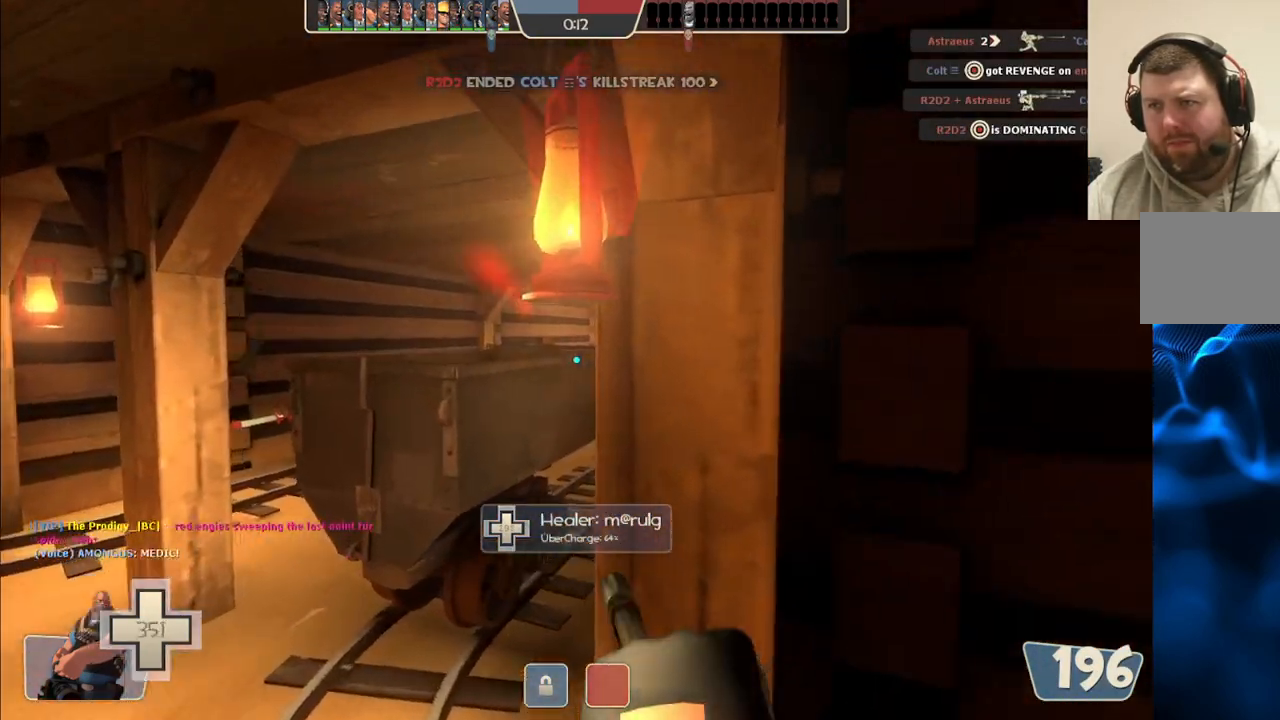
{"buttons": ["L2", "R2"], "left_stick": "center", "right_stick": "center", "events": [[250, "left_stick", "center"]]}
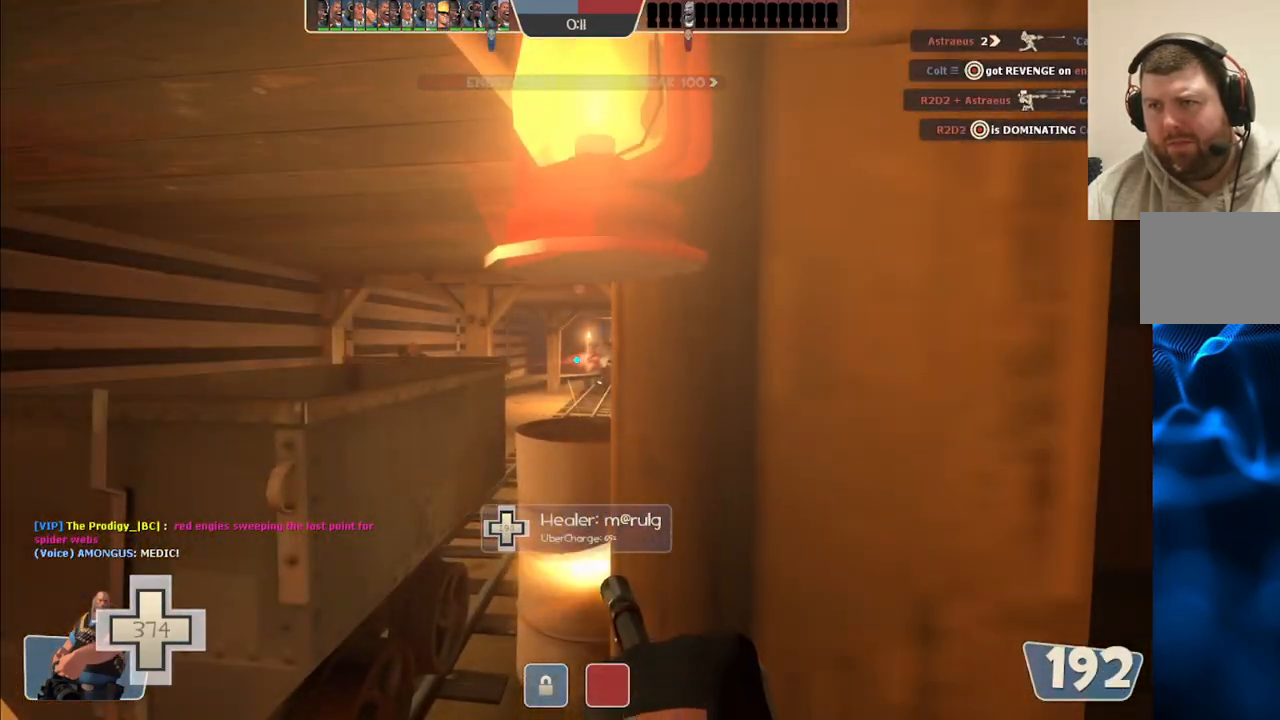
{"buttons": ["L2", "R2"], "left_stick": "center", "right_stick": "center", "events": []}
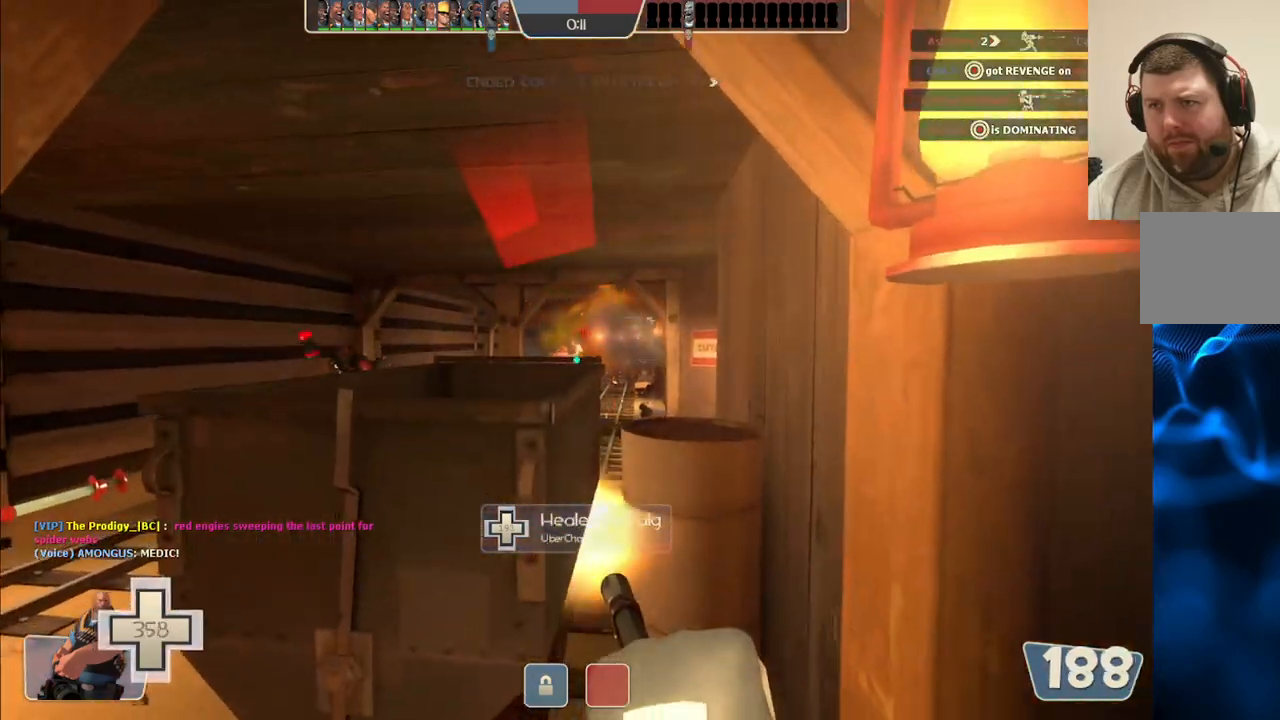
{"buttons": ["L2", "R2"], "left_stick": "center", "right_stick": "center", "events": []}
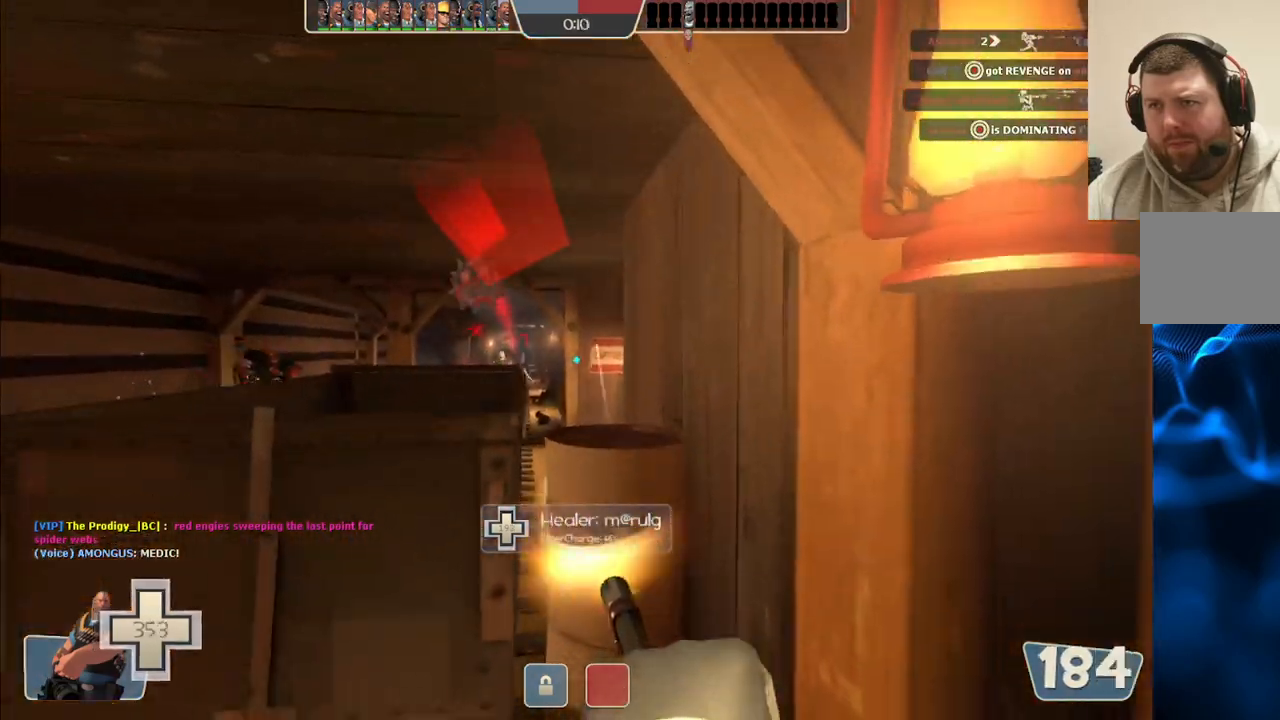
{"buttons": ["L2", "R2"], "left_stick": "center", "right_stick": "center", "events": []}
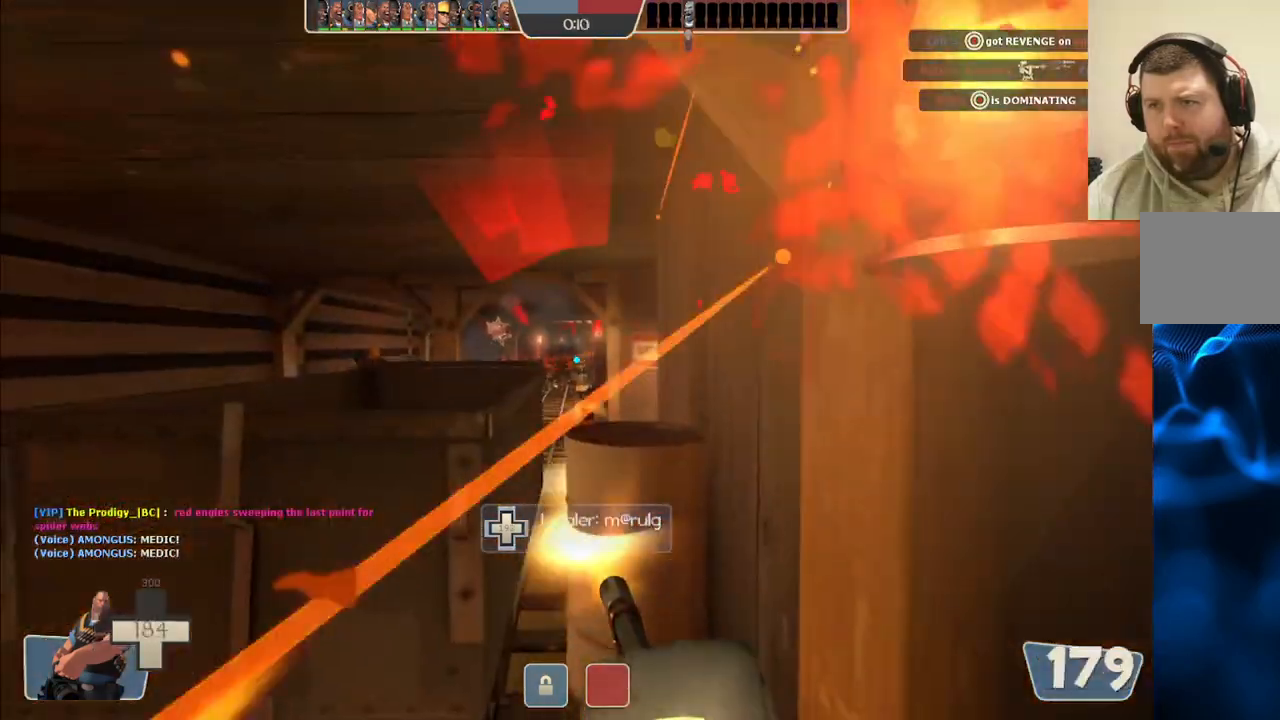
{"buttons": ["L2", "R2"], "left_stick": "center", "right_stick": "center"}
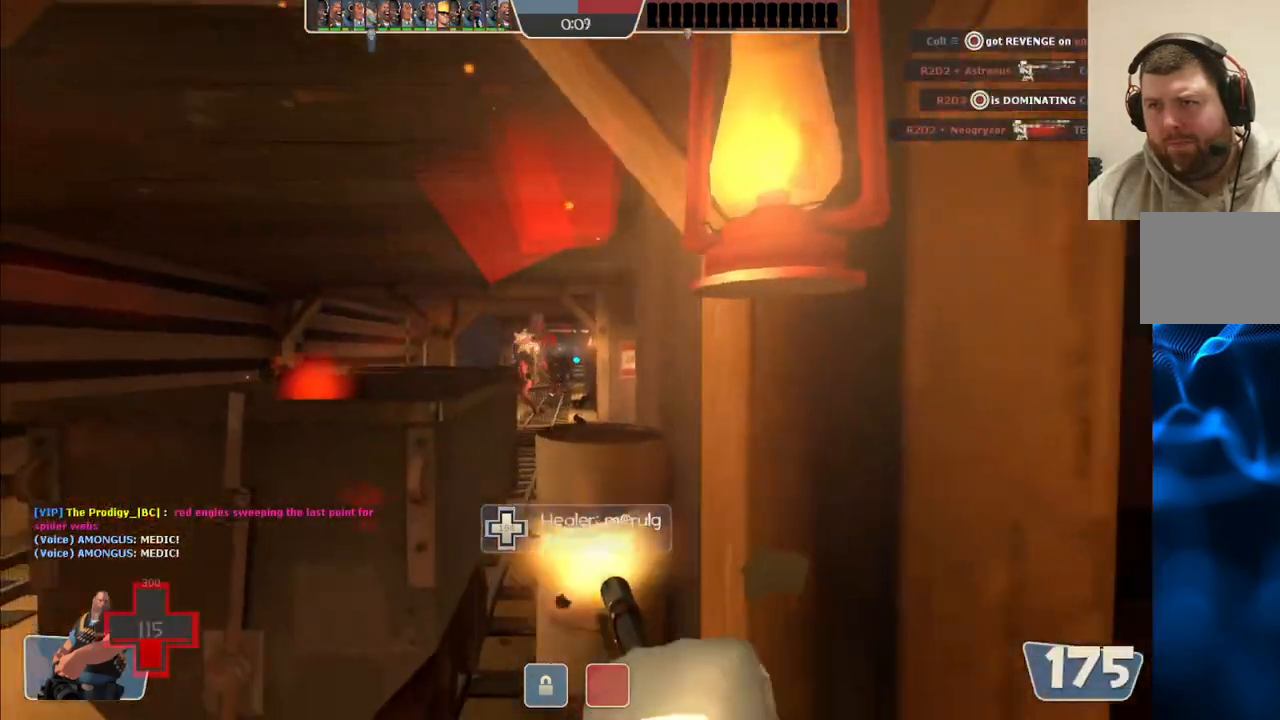
{"buttons": ["L2", "R2"], "left_stick": "center", "right_stick": "center", "events": []}
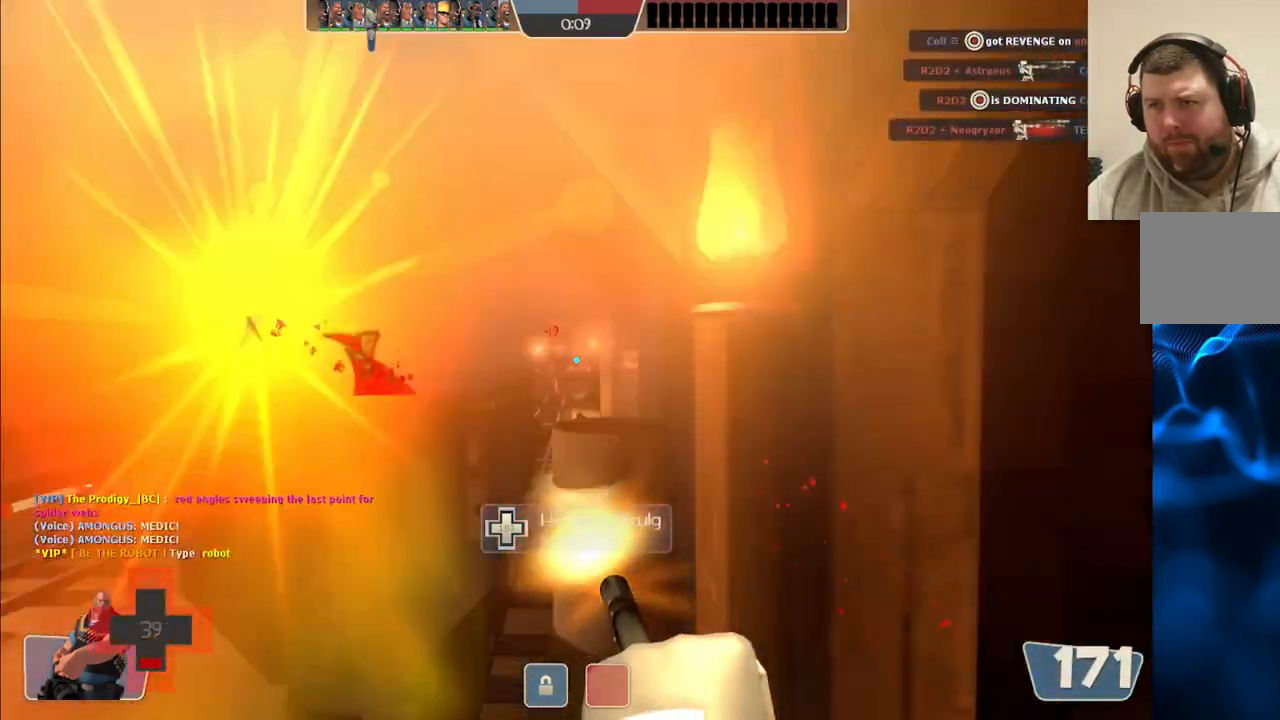
{"buttons": ["L2", "R2"], "left_stick": "right", "right_stick": "center", "events": [[217, "left_stick", "right"]]}
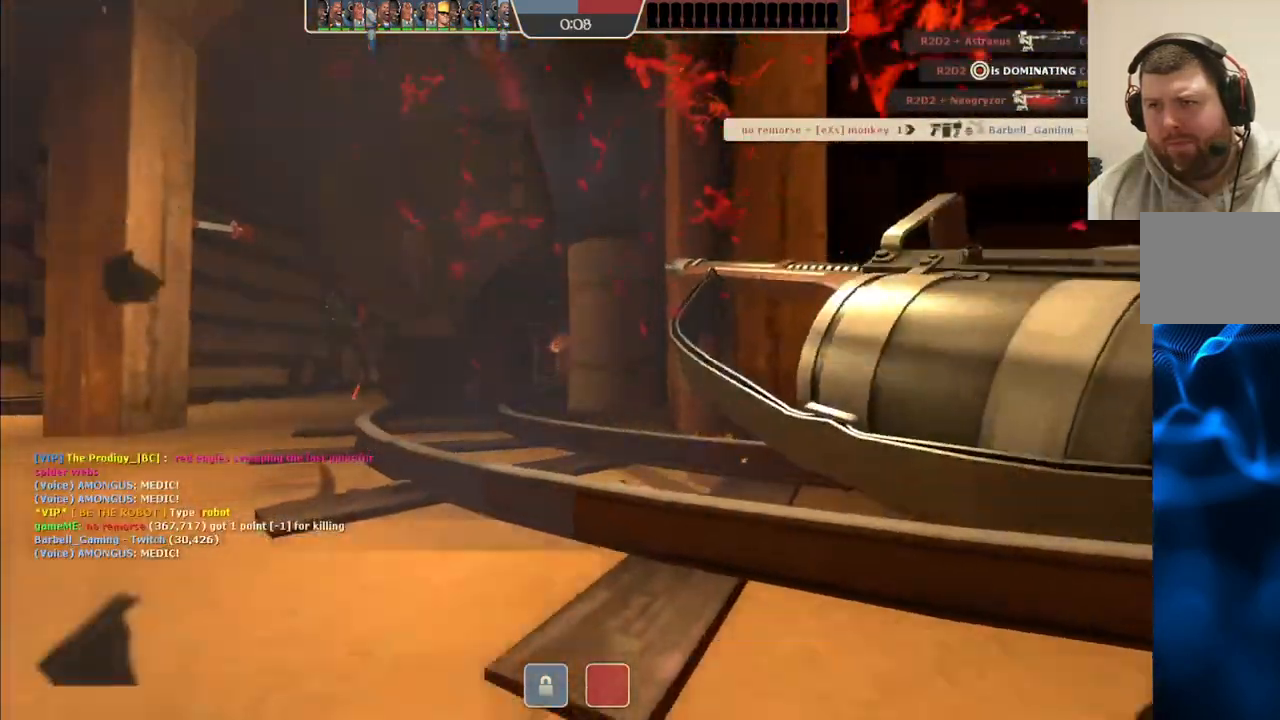
{"buttons": [], "left_stick": "center", "right_stick": "center", "events": [[50, "L2", "up"], [50, "R2", "up"], [183, "left_stick", "center"]]}
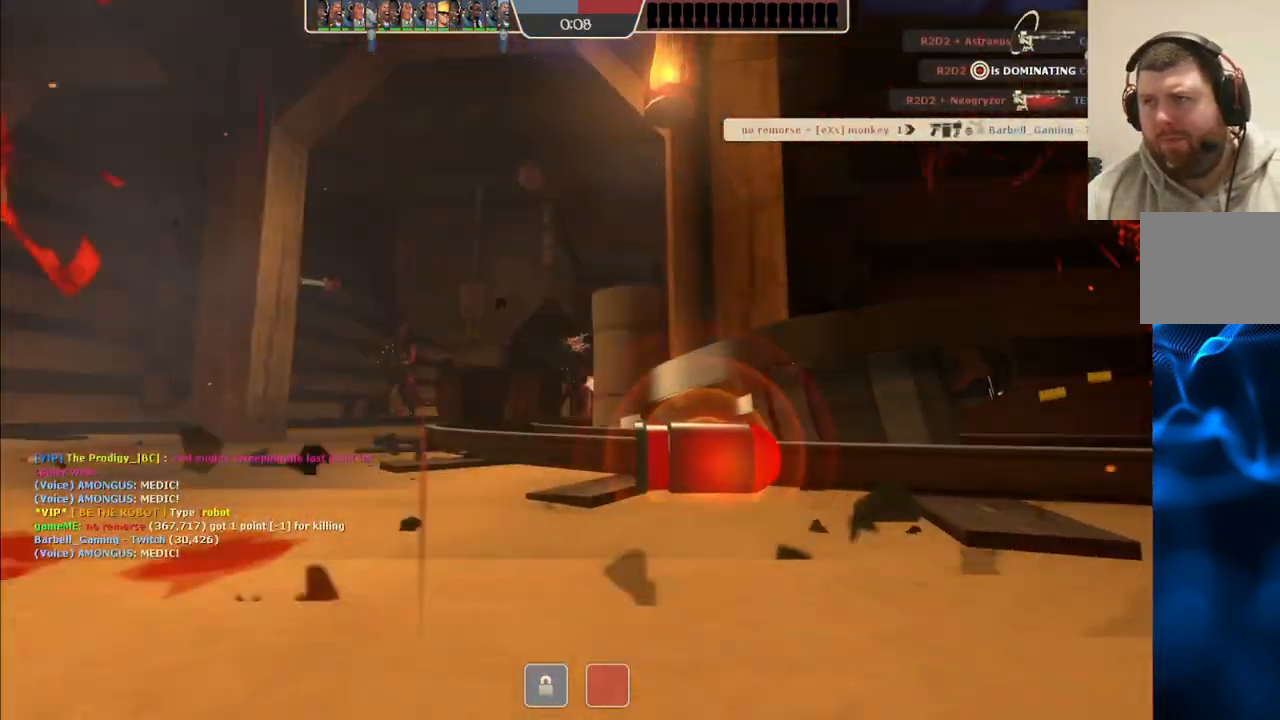
{"buttons": [], "left_stick": "center", "right_stick": "center", "events": []}
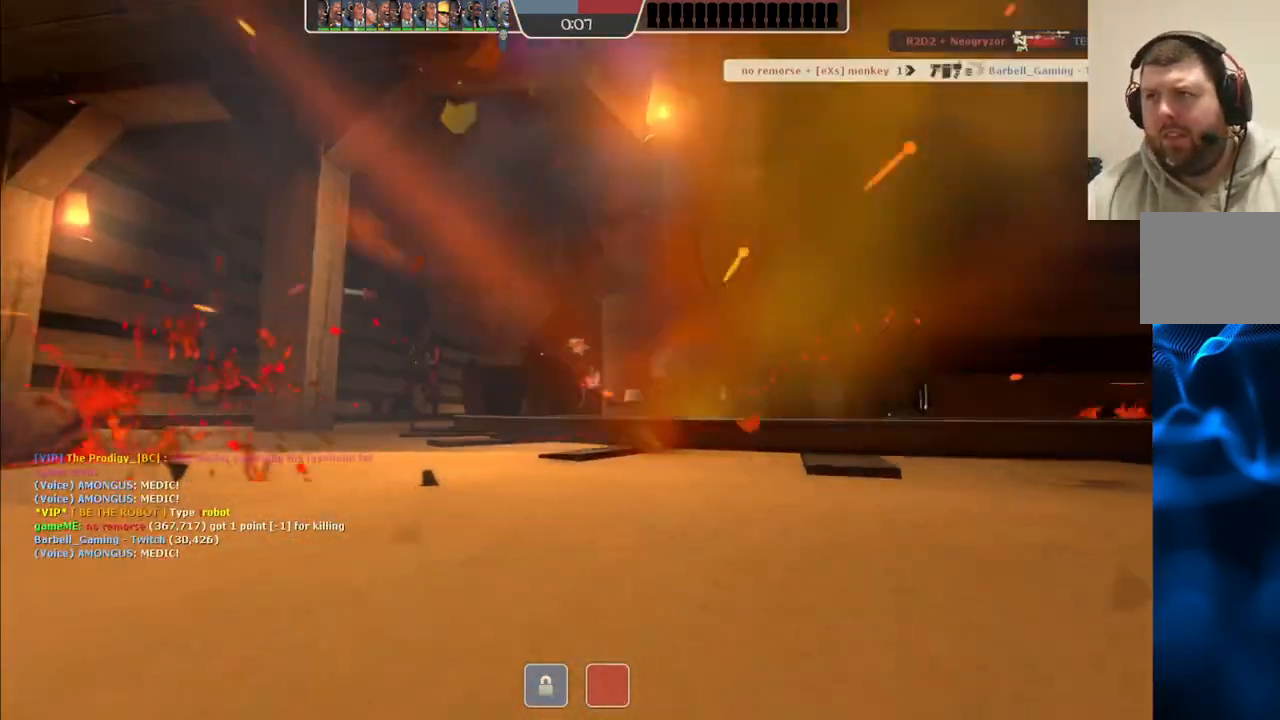
{"buttons": [], "left_stick": "center", "right_stick": "center", "events": []}
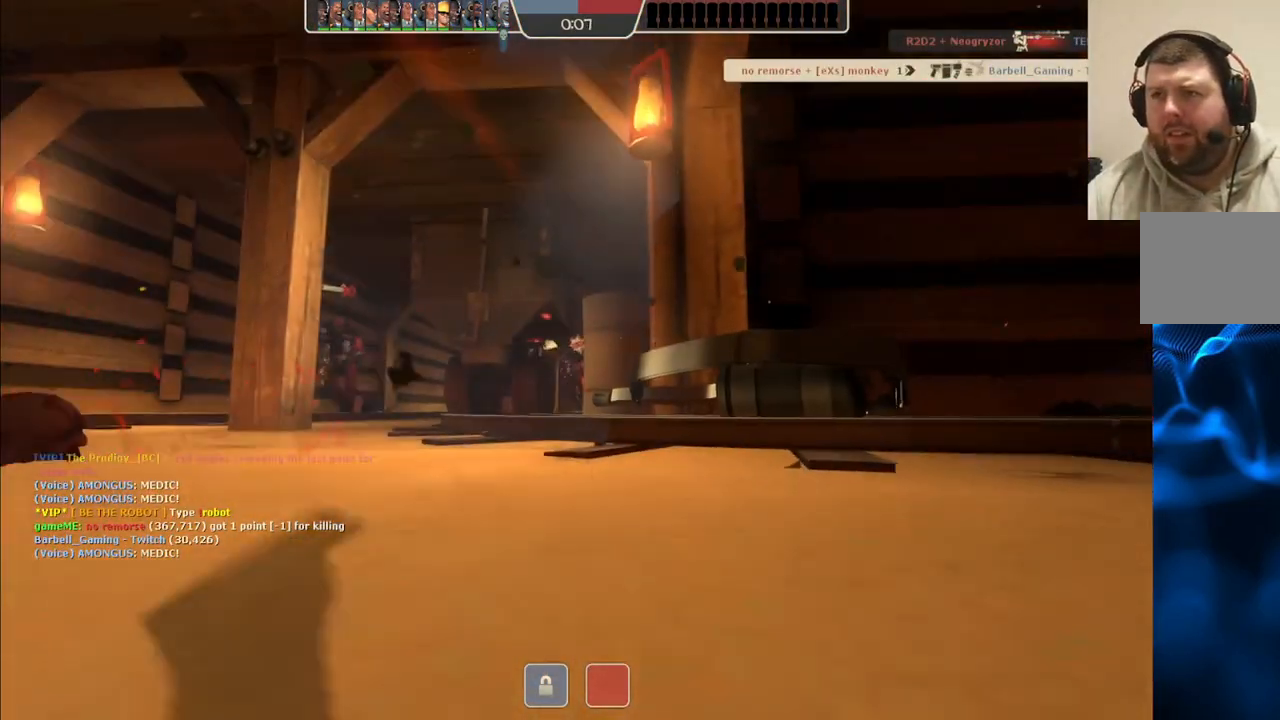
{"buttons": [], "left_stick": "center", "right_stick": "center", "events": []}
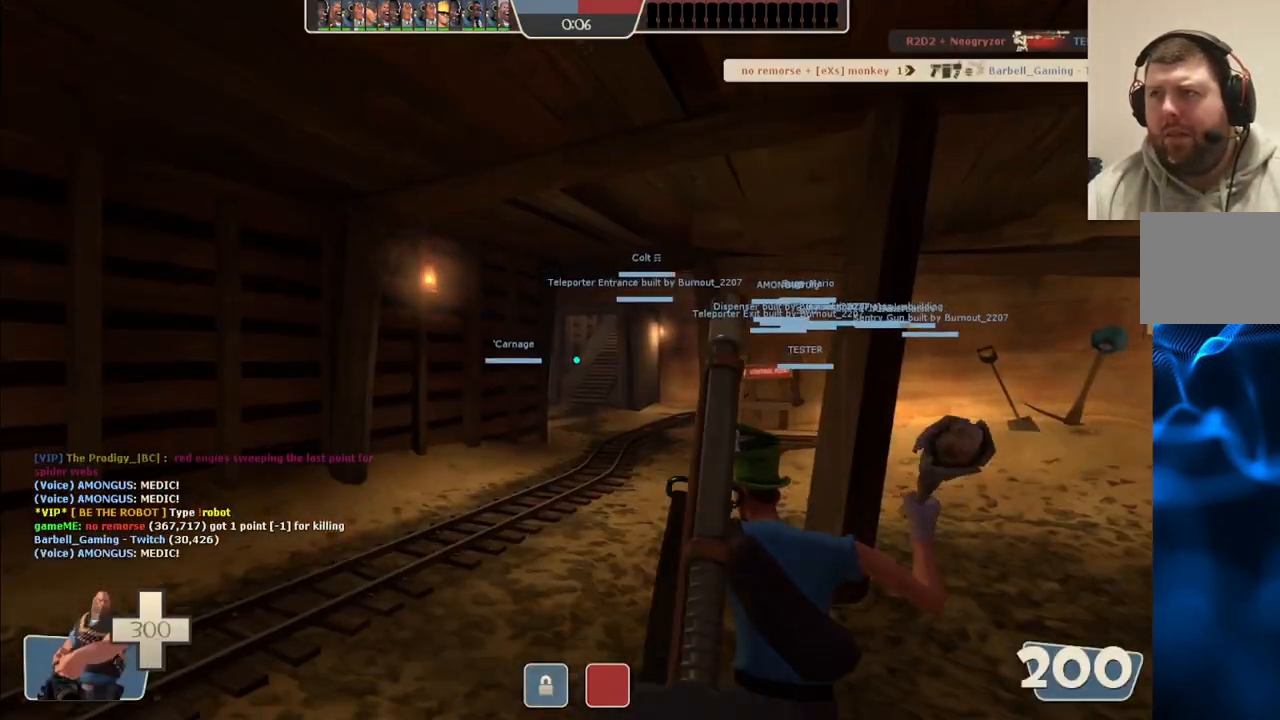
{"buttons": [], "left_stick": "up", "right_stick": "center", "events": [[217, "left_stick", "up"]]}
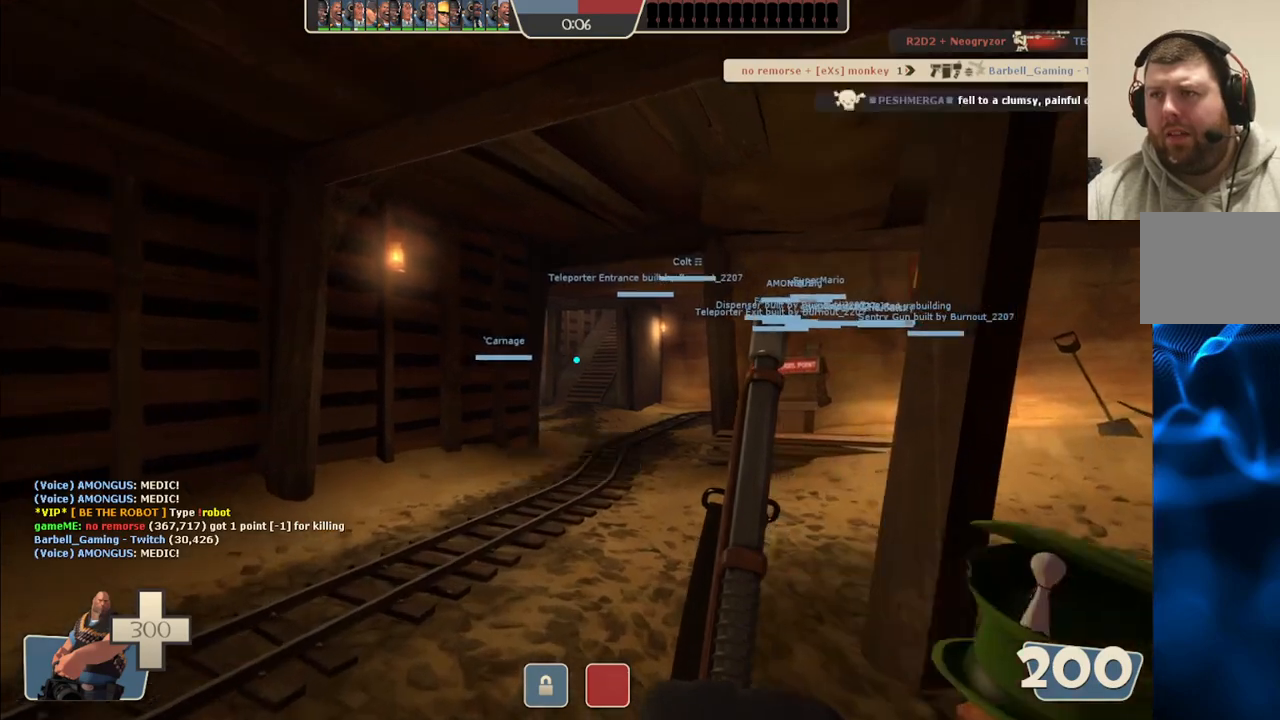
{"buttons": [], "left_stick": "up", "right_stick": "center", "events": []}
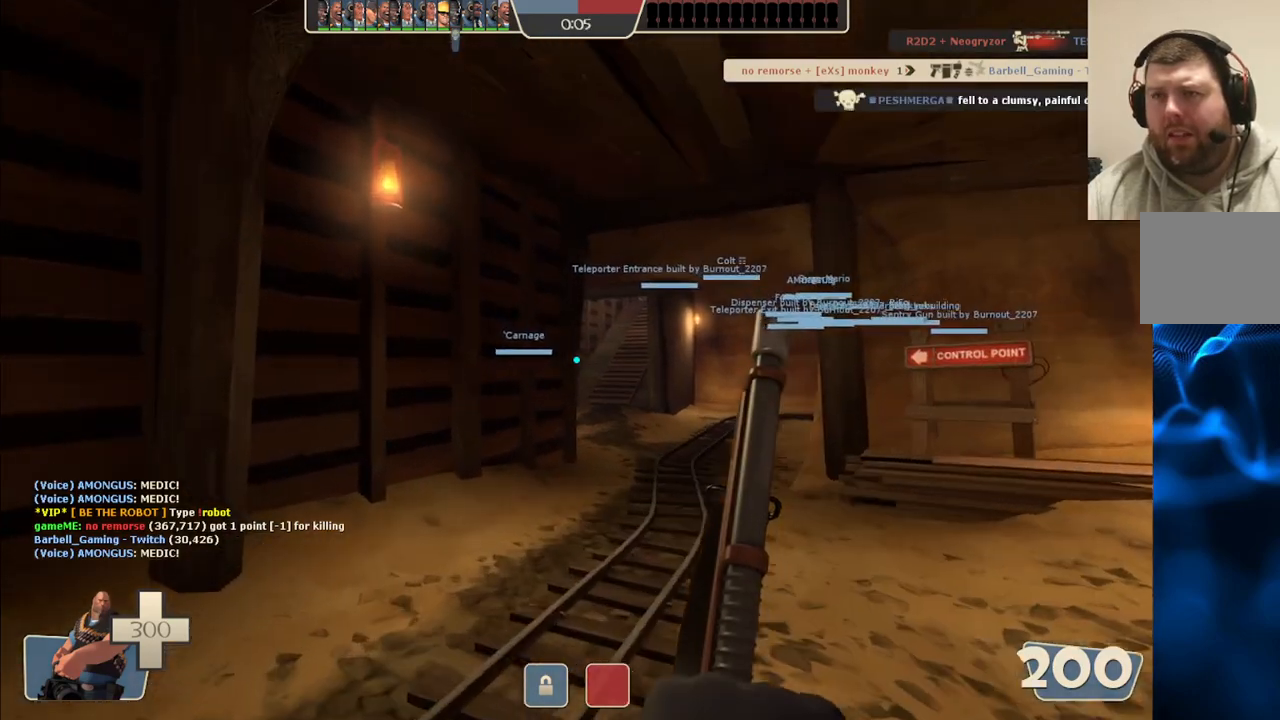
{"buttons": [], "left_stick": "up", "right_stick": "center", "events": []}
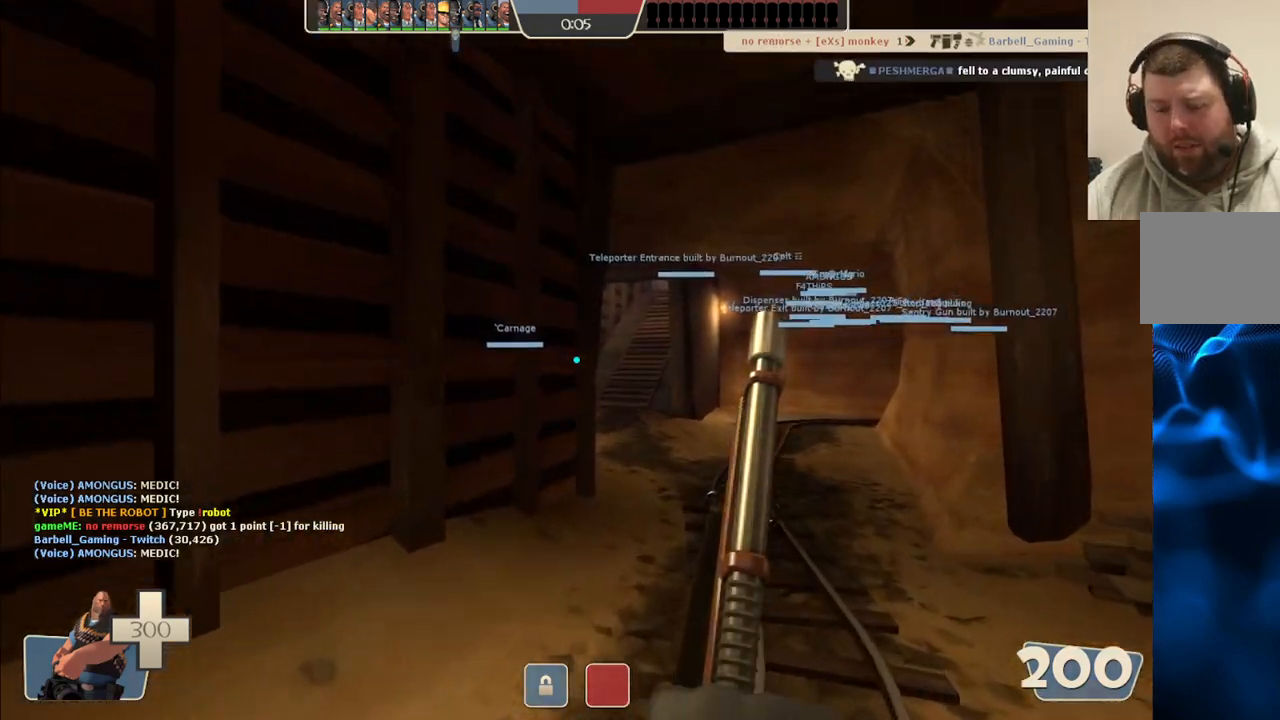
{"buttons": [], "left_stick": "up", "right_stick": "center", "events": []}
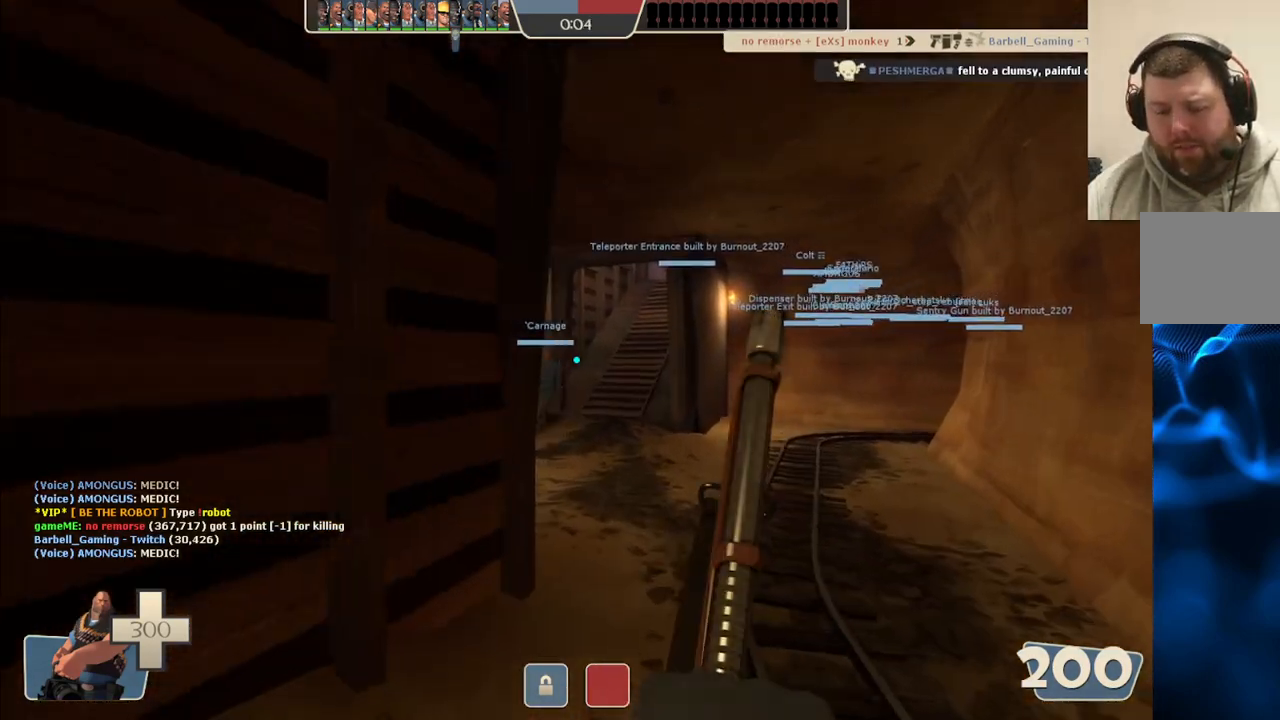
{"buttons": [], "left_stick": "up", "right_stick": "center", "events": []}
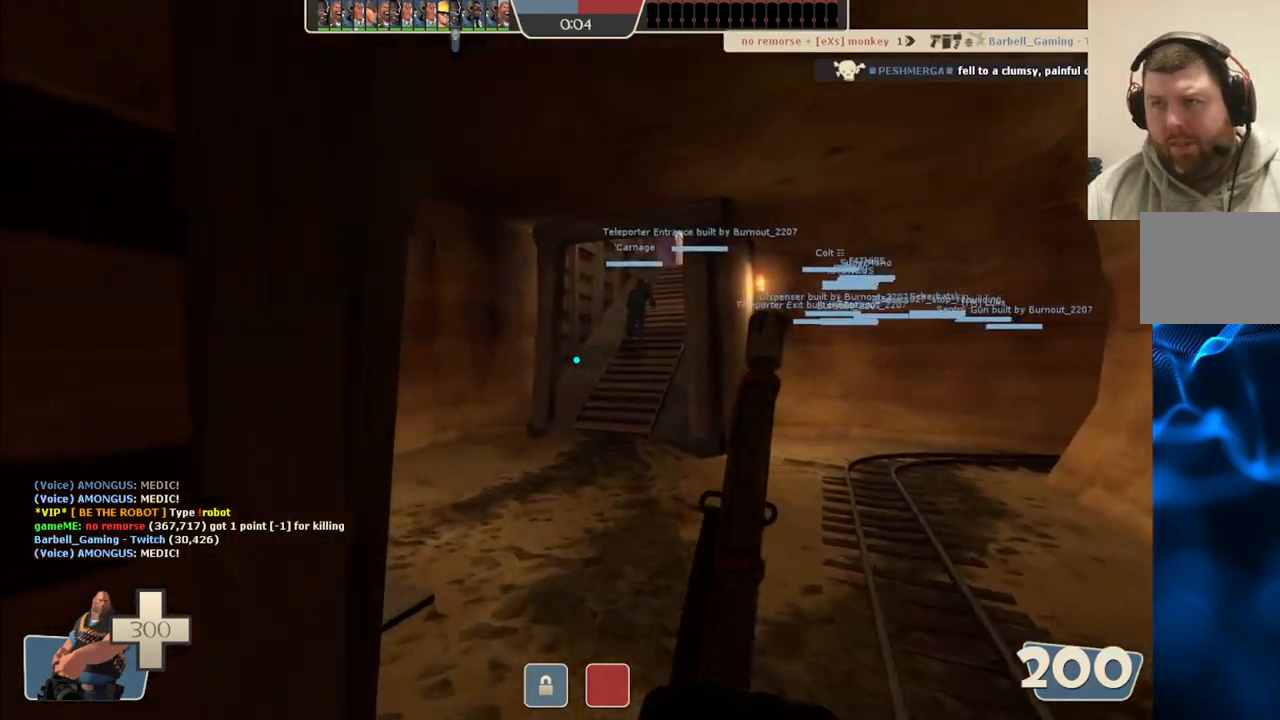
{"buttons": [], "left_stick": "up", "right_stick": "center", "events": []}